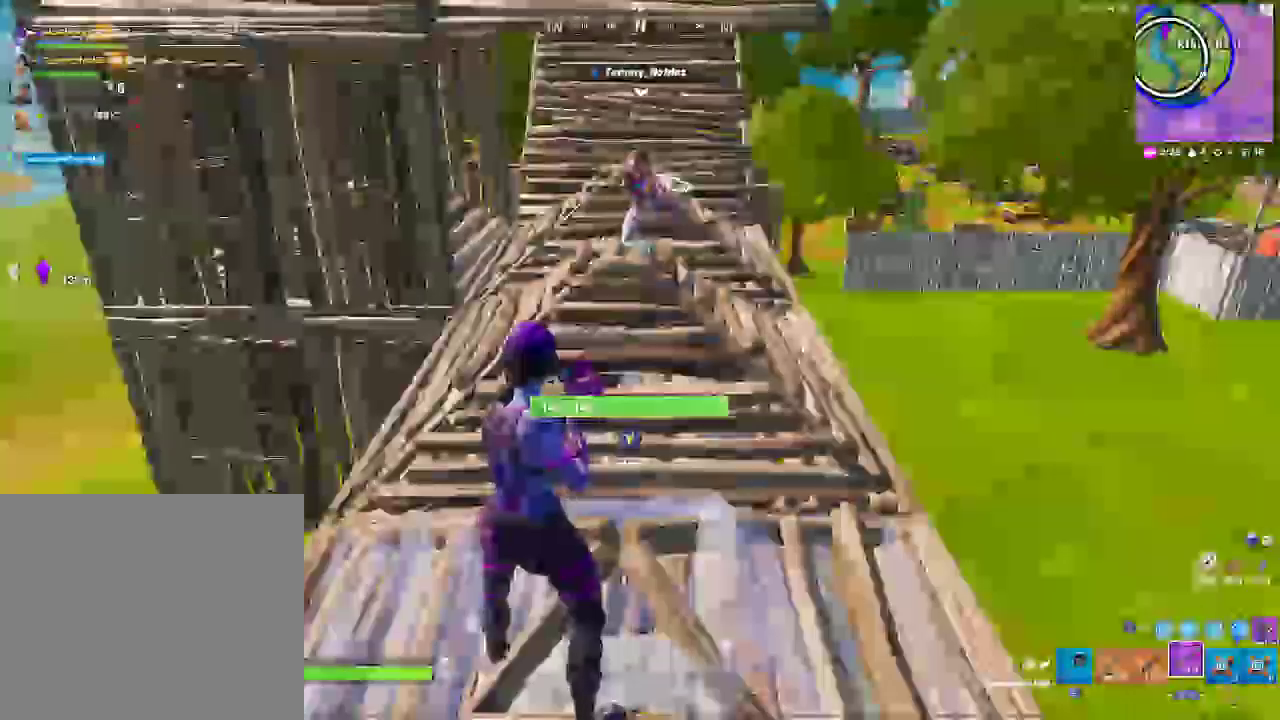
Gameplay with a controller (PlayStation layout); each line is a JSON object with the inputs held at the frame after it. "events" lists button and stick changes between this image and that frame as [ms after this image, input, new state], when the widget could be followed in between.
{"buttons": [], "left_stick": "center", "right_stick": "center", "events": []}
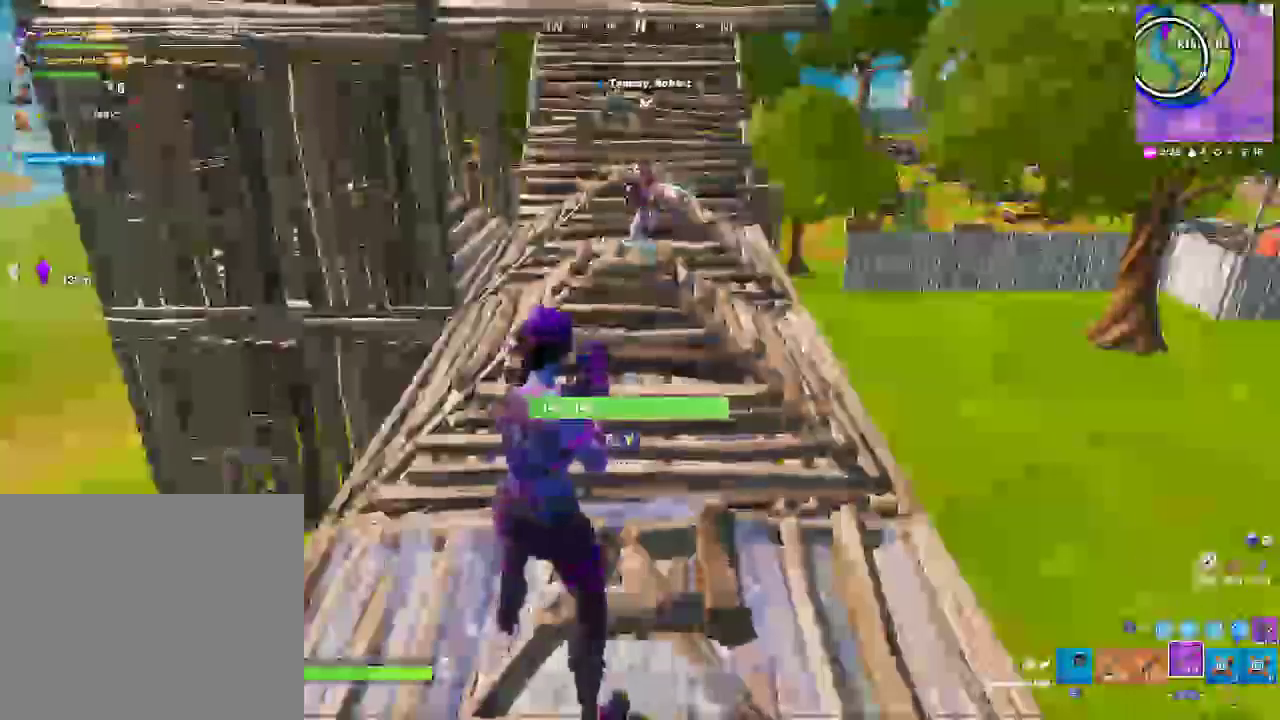
{"buttons": ["CROSS"], "left_stick": "center", "right_stick": "center", "events": [[100, "CROSS", "down"]]}
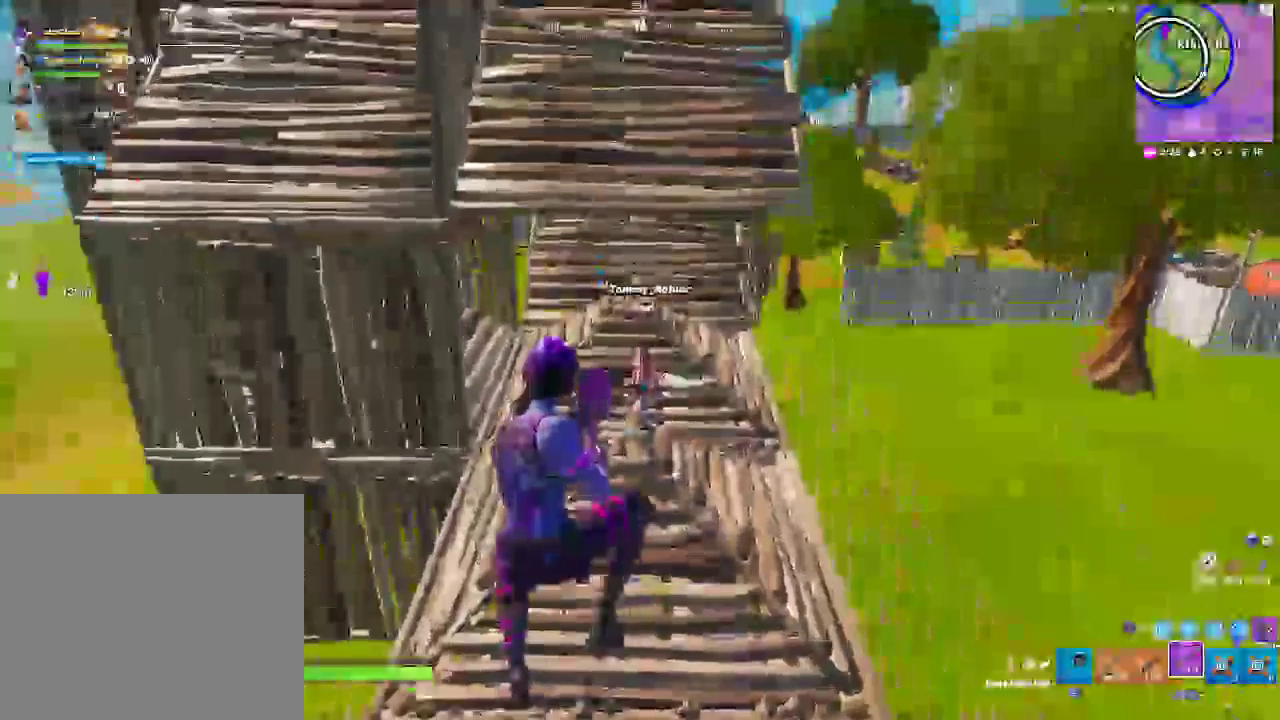
{"buttons": [], "left_stick": "center", "right_stick": "center", "events": [[150, "CROSS", "up"]]}
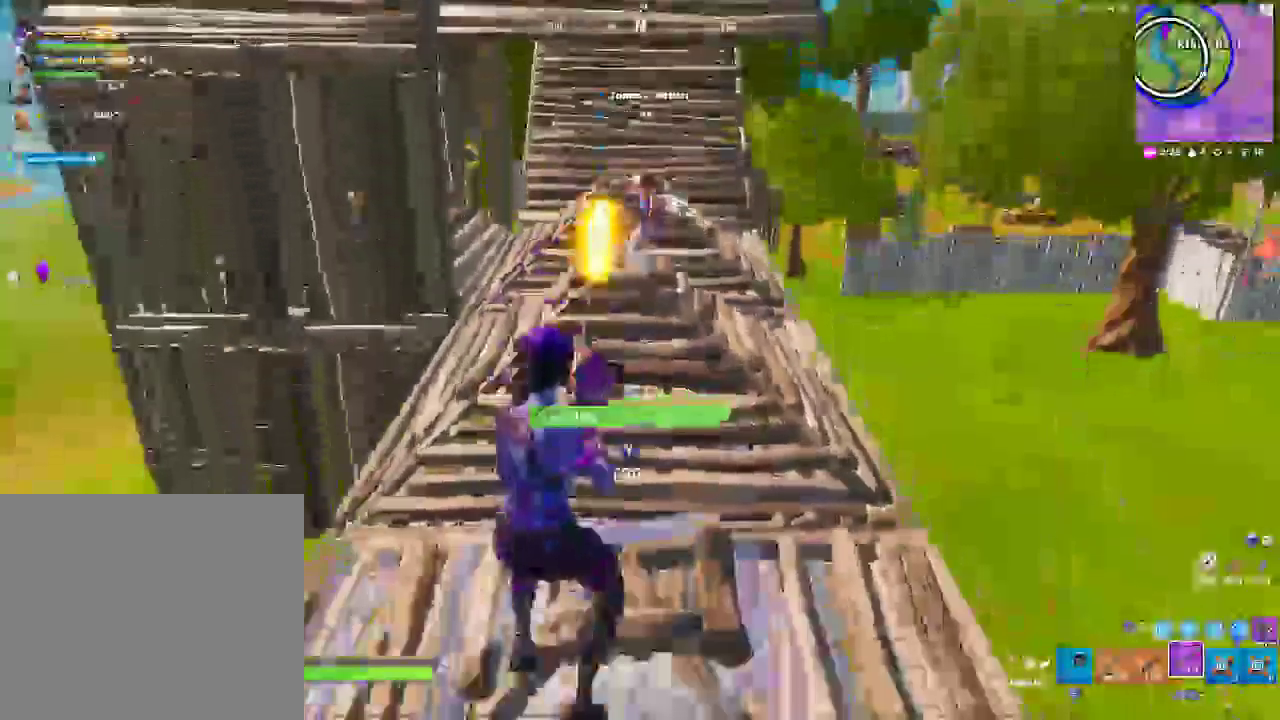
{"buttons": [], "left_stick": "center", "right_stick": "center", "events": [[167, "CROSS", "down"], [450, "CROSS", "up"]]}
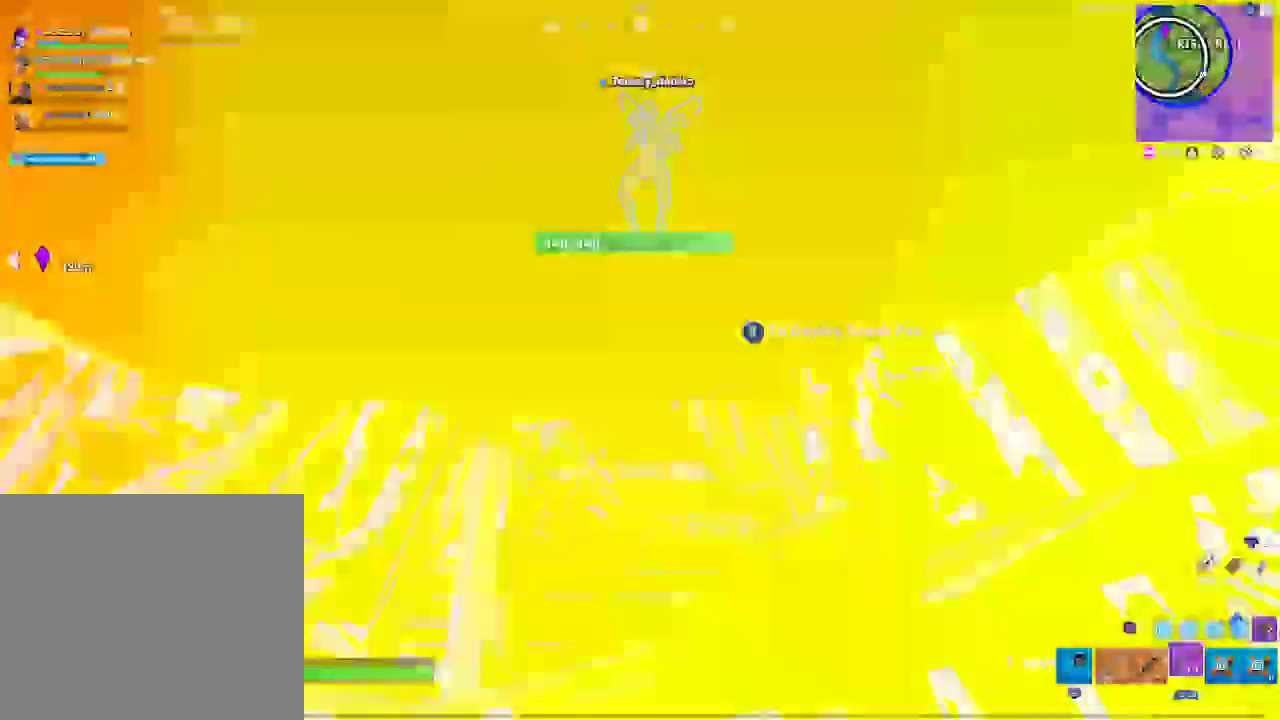
{"buttons": ["CIRCLE"], "left_stick": "center", "right_stick": "center", "events": [[400, "CIRCLE", "down"]]}
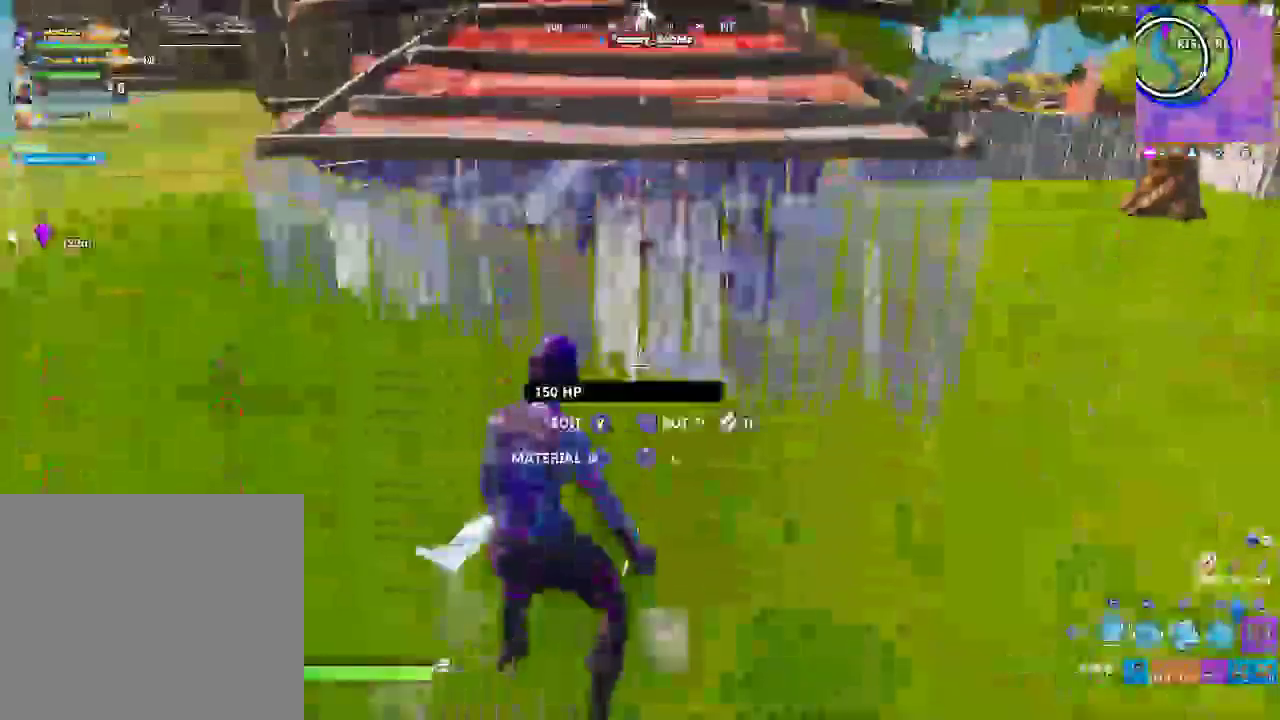
{"buttons": [], "left_stick": "center", "right_stick": "center", "events": [[17, "CIRCLE", "up"], [67, "R2", "down"], [83, "R1", "down"], [183, "CROSS", "down"], [317, "R1", "up"], [350, "CROSS", "up"], [350, "R2", "up"]]}
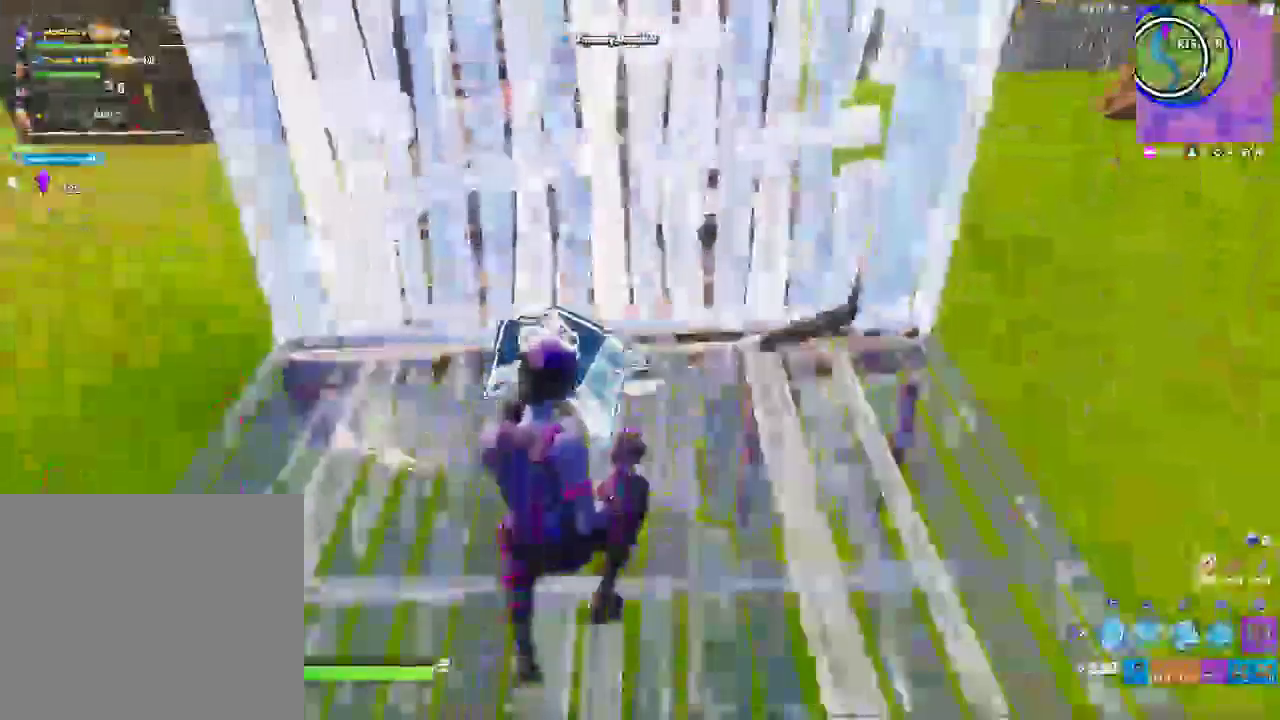
{"buttons": [], "left_stick": "center", "right_stick": "center", "events": [[83, "R1", "down"], [200, "R1", "up"]]}
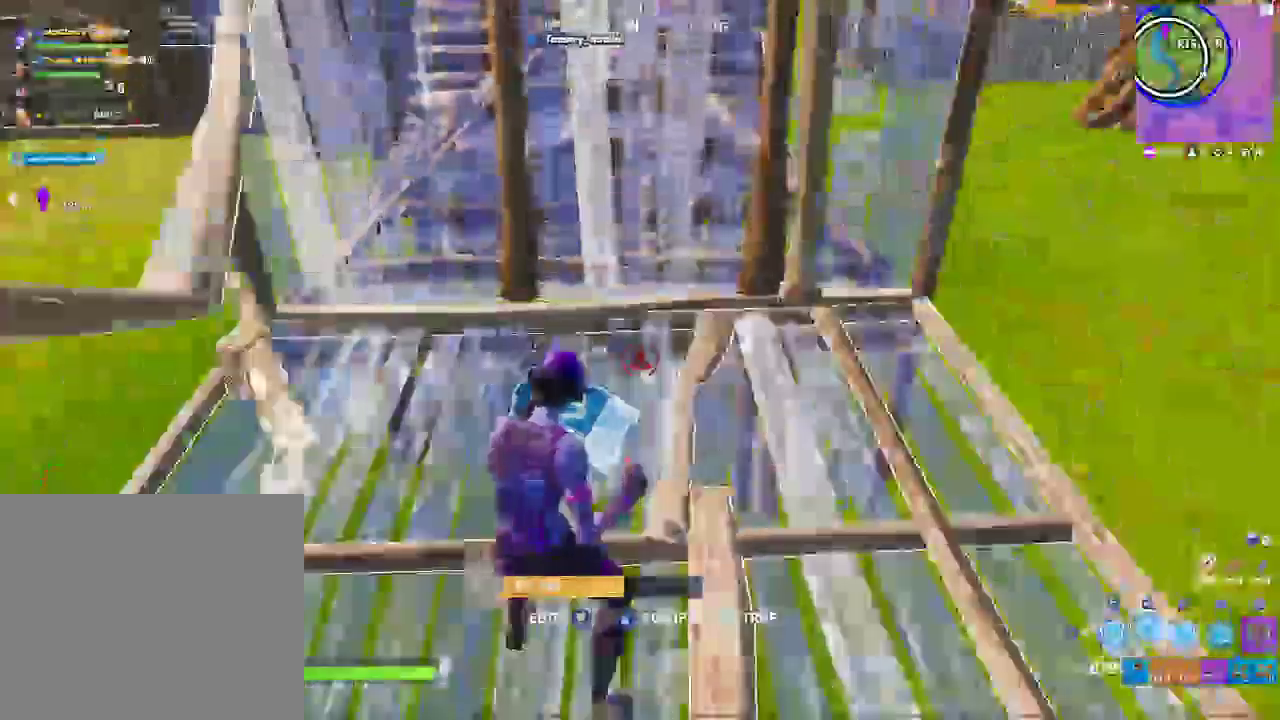
{"buttons": ["L3"], "left_stick": "up-right", "right_stick": "center", "events": [[50, "left_stick", "right"], [233, "CIRCLE", "down"], [267, "right_stick", "right"], [317, "left_stick", "up-right"], [383, "CIRCLE", "up"], [383, "right_stick", "center"], [400, "L3", "down"]]}
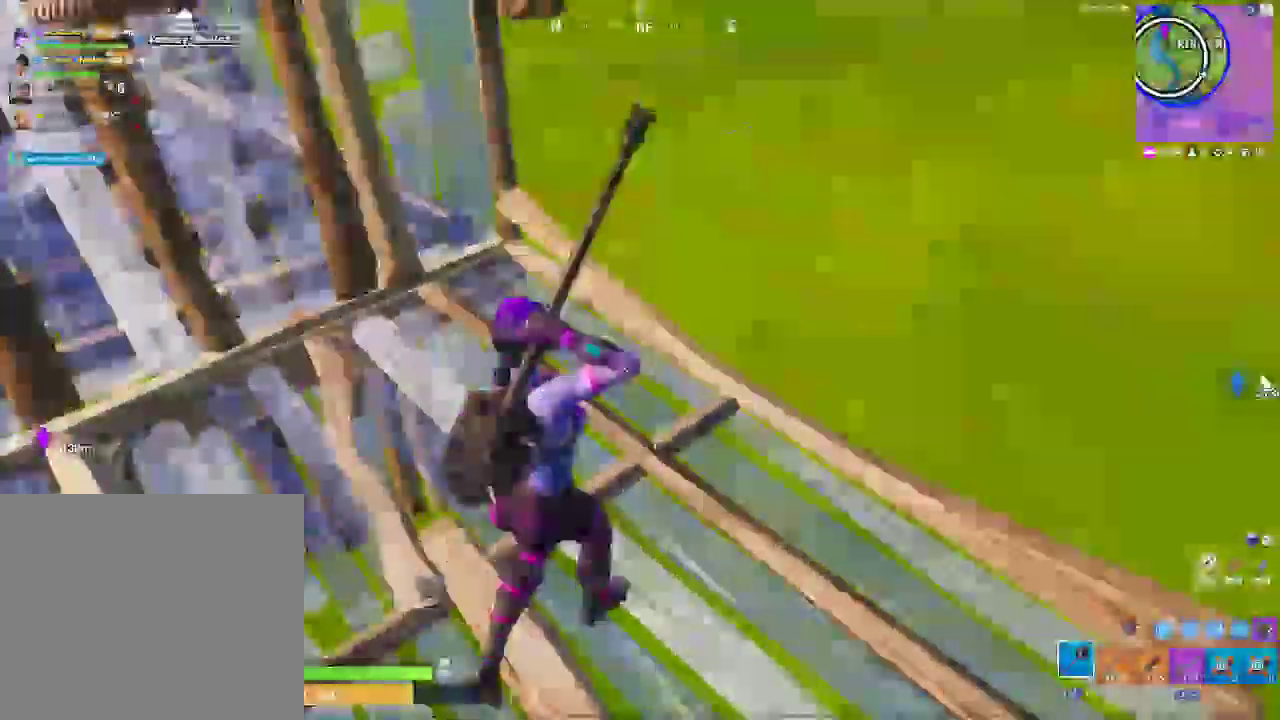
{"buttons": ["CROSS"], "left_stick": "up-right", "right_stick": "center", "events": [[67, "L3", "up"], [167, "right_stick", "left"], [317, "right_stick", "center"], [417, "CROSS", "down"]]}
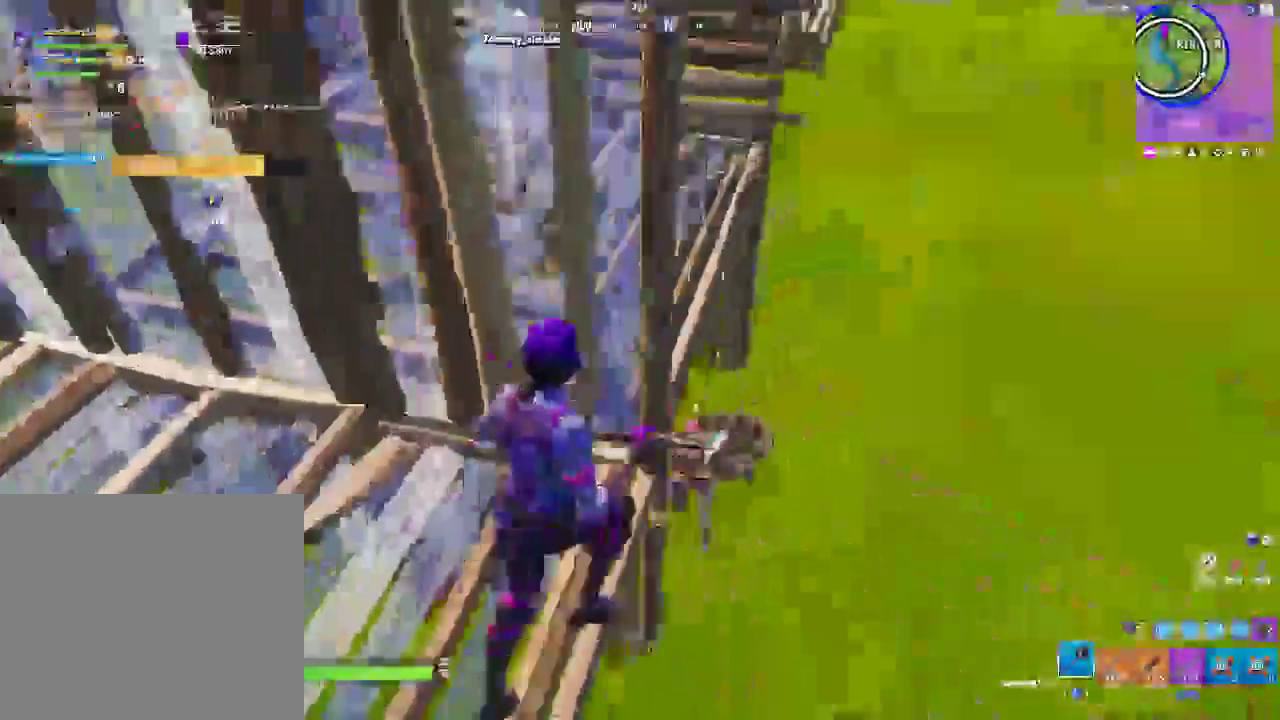
{"buttons": [], "left_stick": "up-right", "right_stick": "center", "events": [[83, "CROSS", "up"]]}
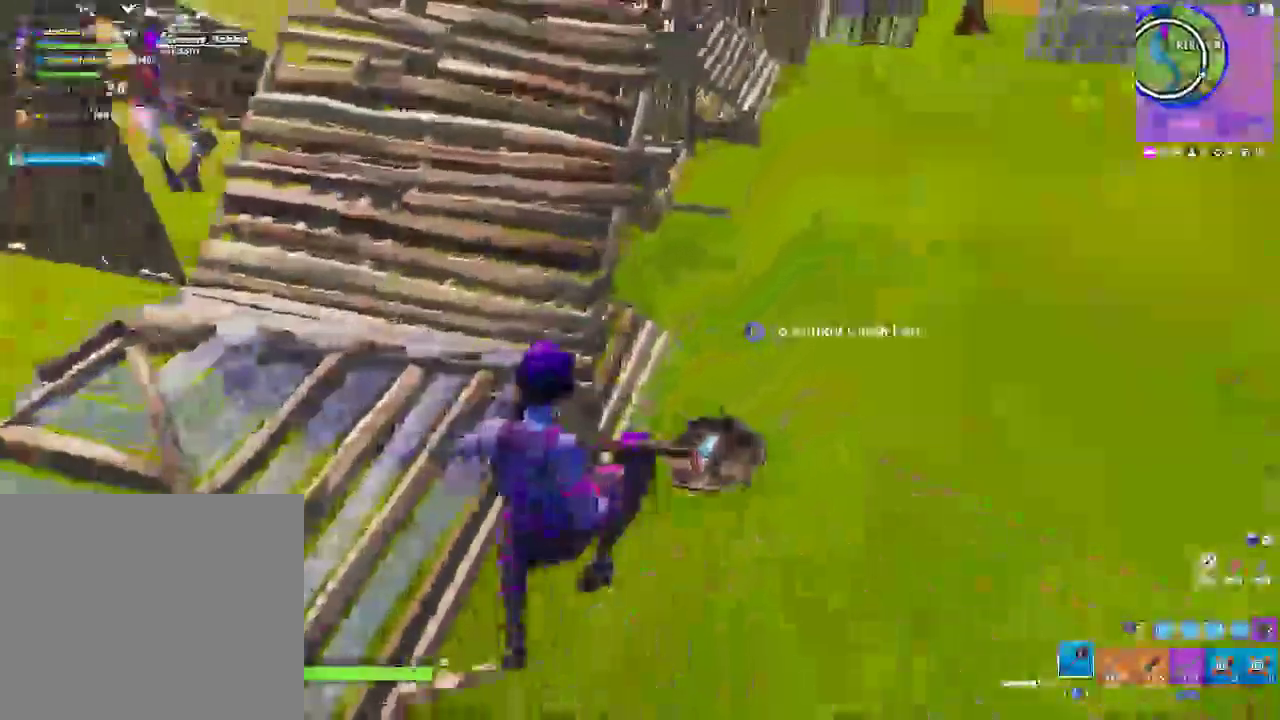
{"buttons": [], "left_stick": "up-right", "right_stick": "center", "events": [[200, "CIRCLE", "down"], [283, "CIRCLE", "up"]]}
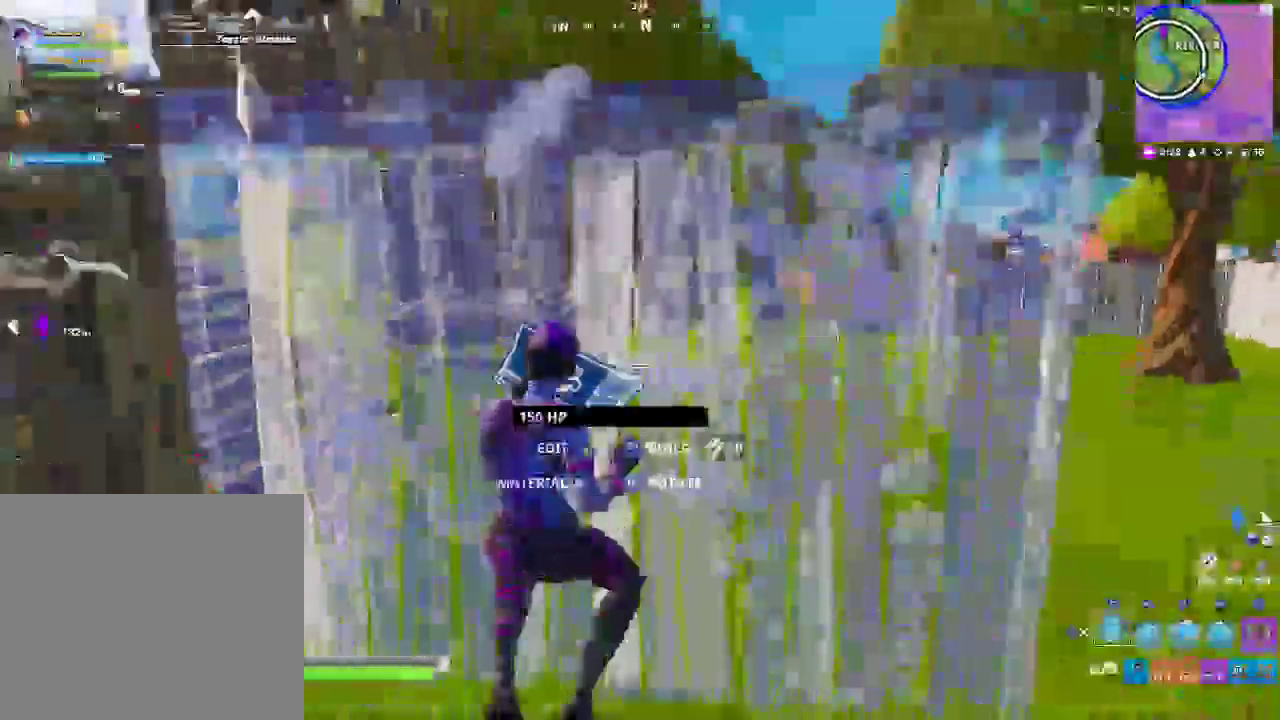
{"buttons": [], "left_stick": "up", "right_stick": "center", "events": [[50, "L2", "down"], [50, "left_stick", "up"], [183, "L2", "up"], [250, "CROSS", "down"], [383, "CROSS", "up"]]}
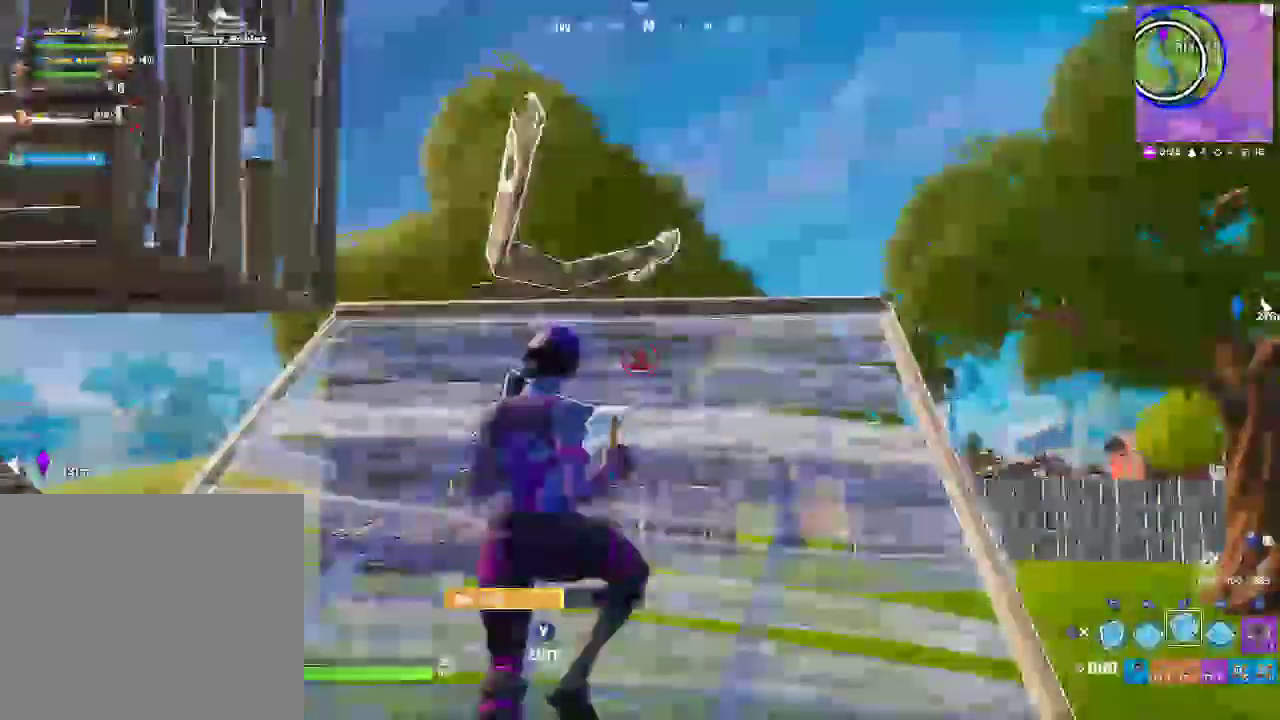
{"buttons": [], "left_stick": "up", "right_stick": "center", "events": [[183, "DPAD_LEFT", "down"], [367, "DPAD_LEFT", "up"]]}
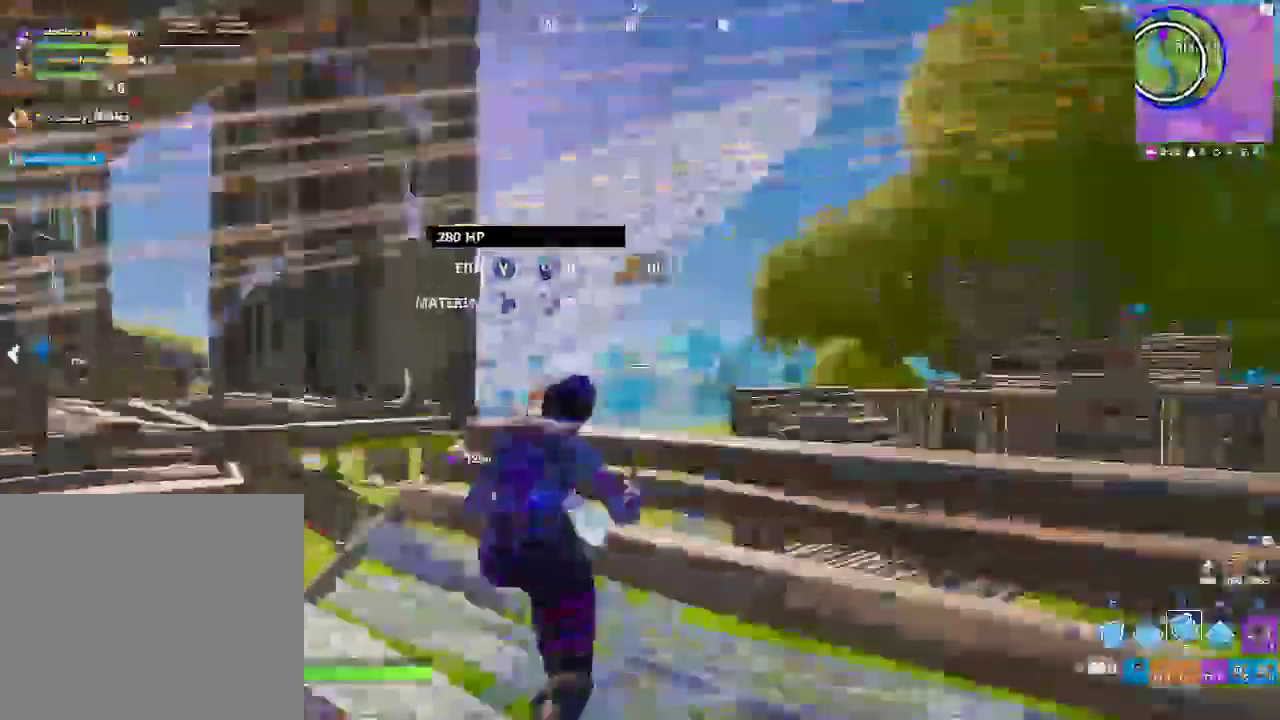
{"buttons": ["CROSS"], "left_stick": "up", "right_stick": "center", "events": [[300, "DPAD_LEFT", "down"], [417, "CROSS", "down"], [500, "DPAD_LEFT", "up"]]}
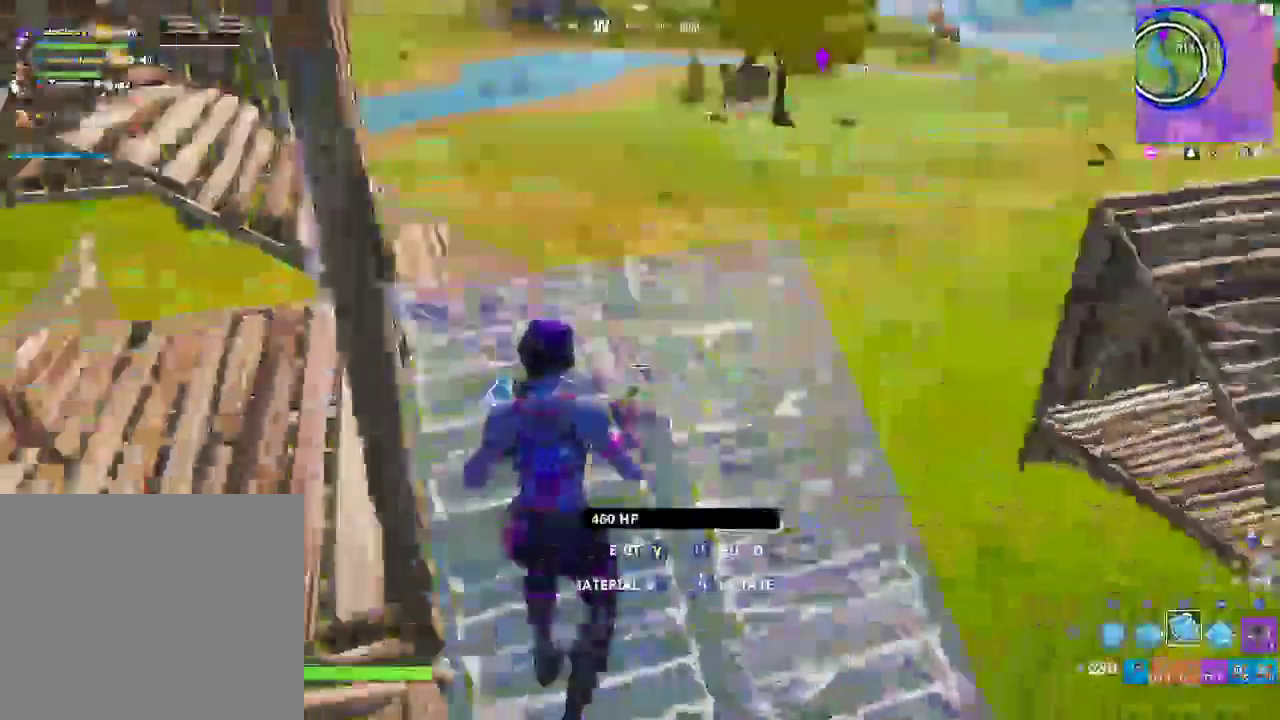
{"buttons": [], "left_stick": "up", "right_stick": "up", "events": [[67, "CROSS", "up"], [183, "R1", "down"], [333, "L2", "down"], [350, "R1", "up"], [483, "right_stick", "up"], [500, "L2", "up"]]}
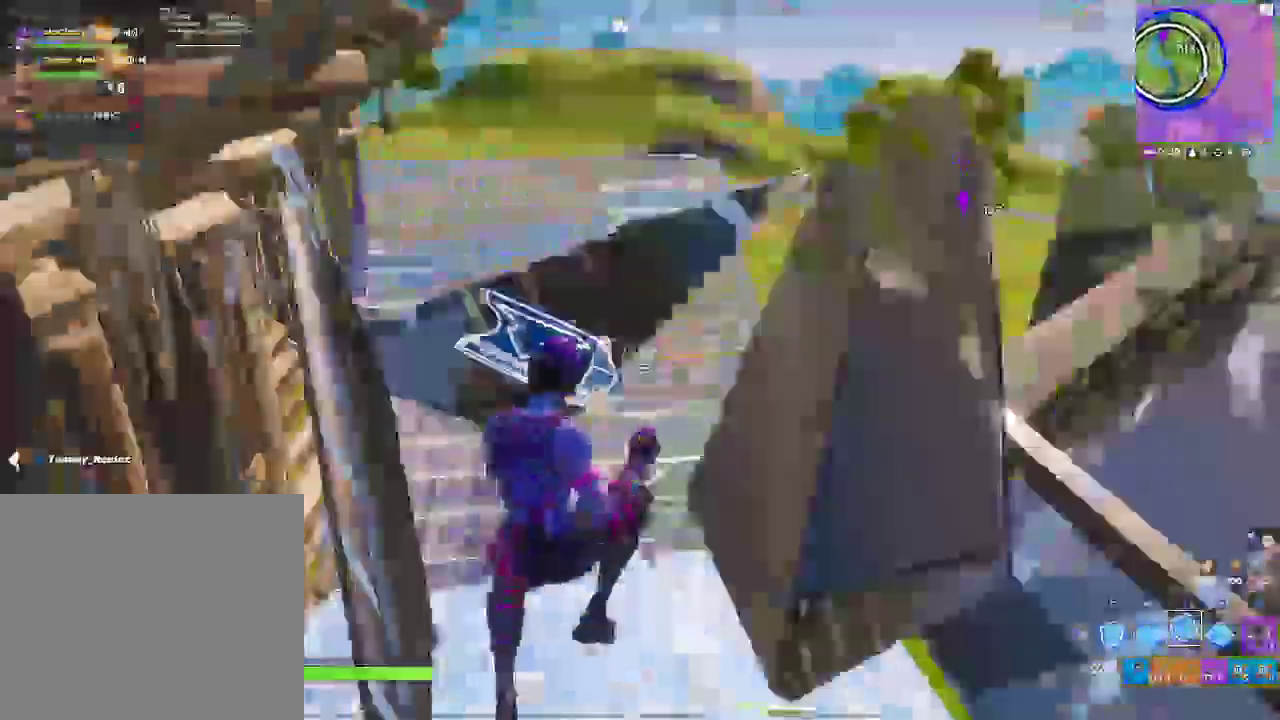
{"buttons": [], "left_stick": "up-right", "right_stick": "center", "events": [[133, "right_stick", "center"], [500, "left_stick", "up-right"]]}
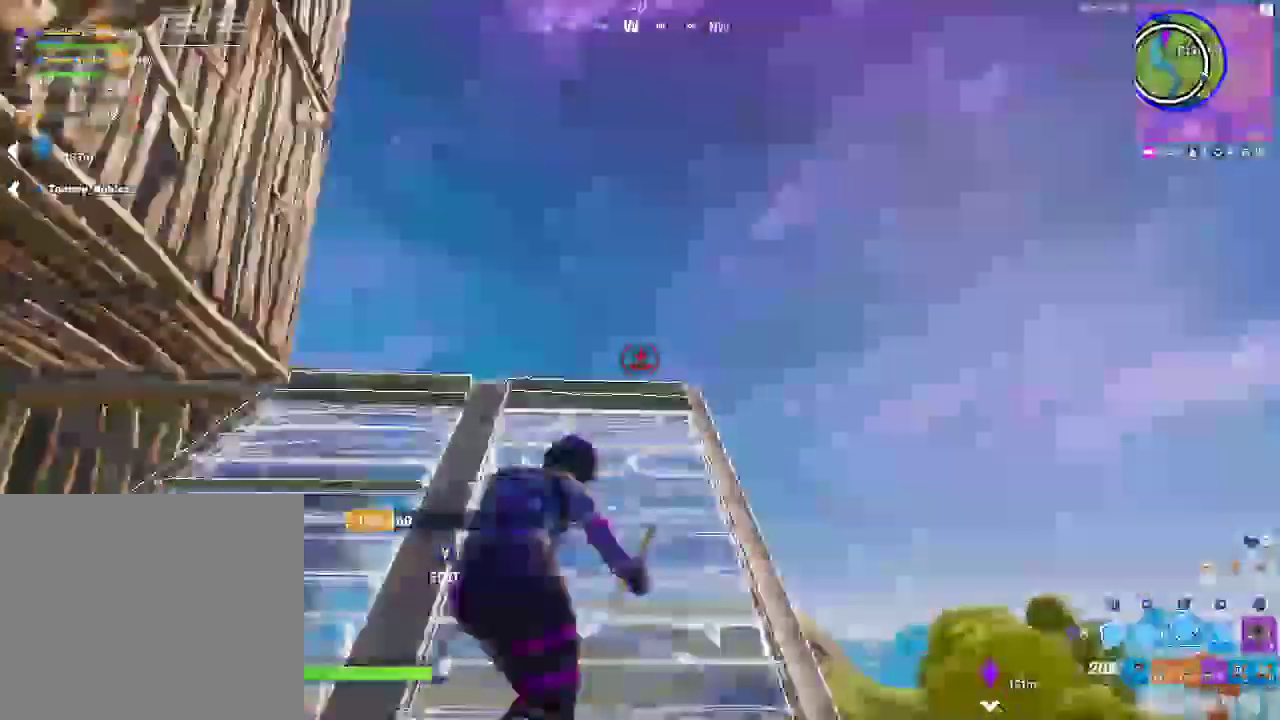
{"buttons": [], "left_stick": "up", "right_stick": "center", "events": [[200, "left_stick", "up"]]}
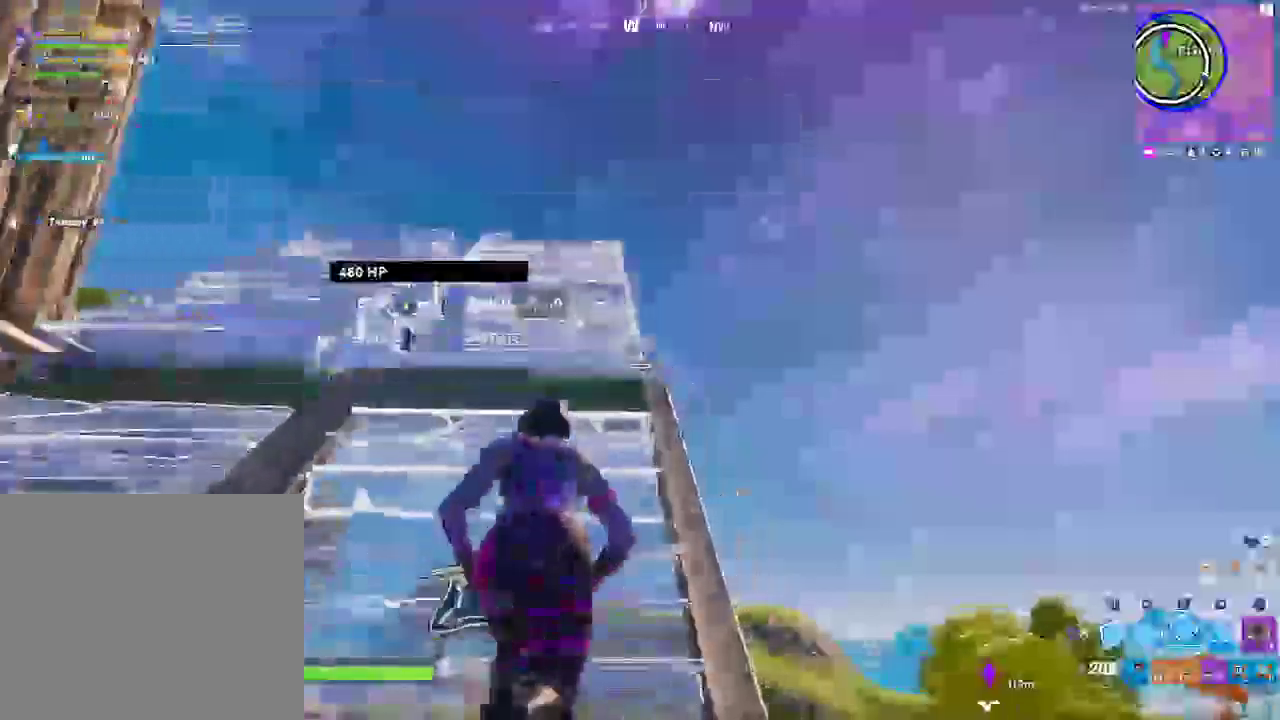
{"buttons": [], "left_stick": "up", "right_stick": "center", "events": [[283, "L2", "down"], [400, "L2", "up"]]}
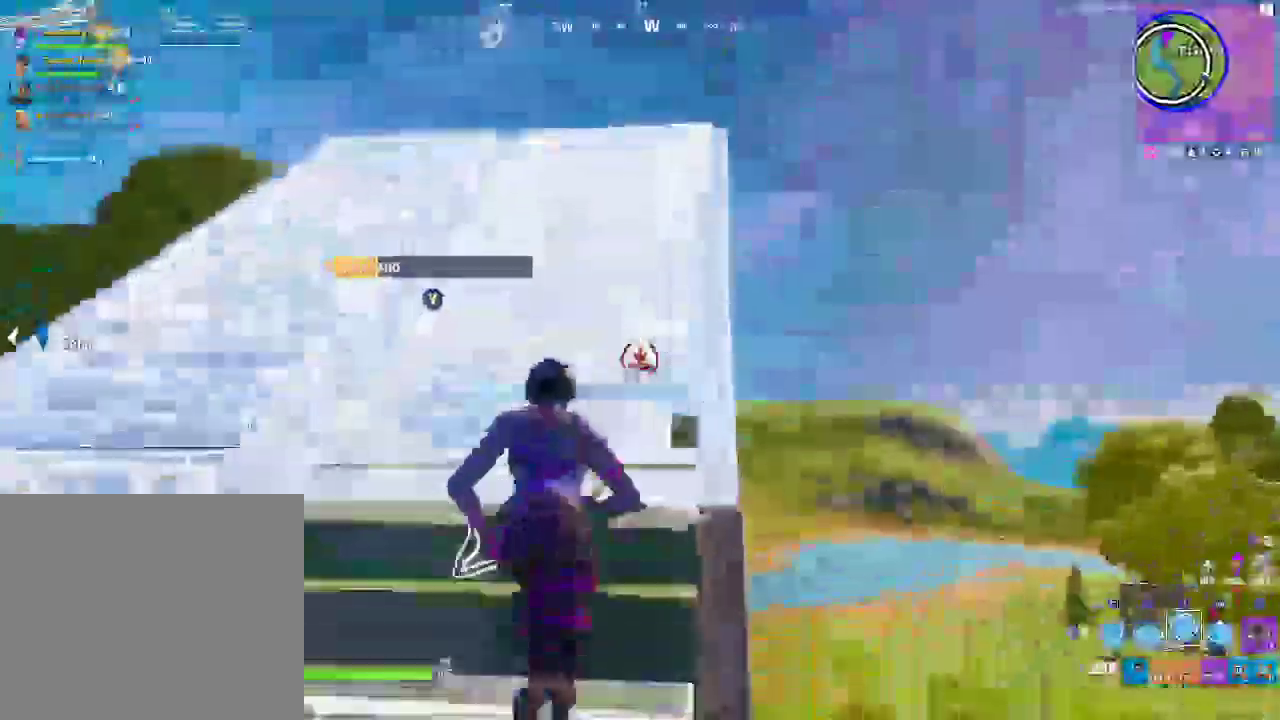
{"buttons": [], "left_stick": "up", "right_stick": "center", "events": []}
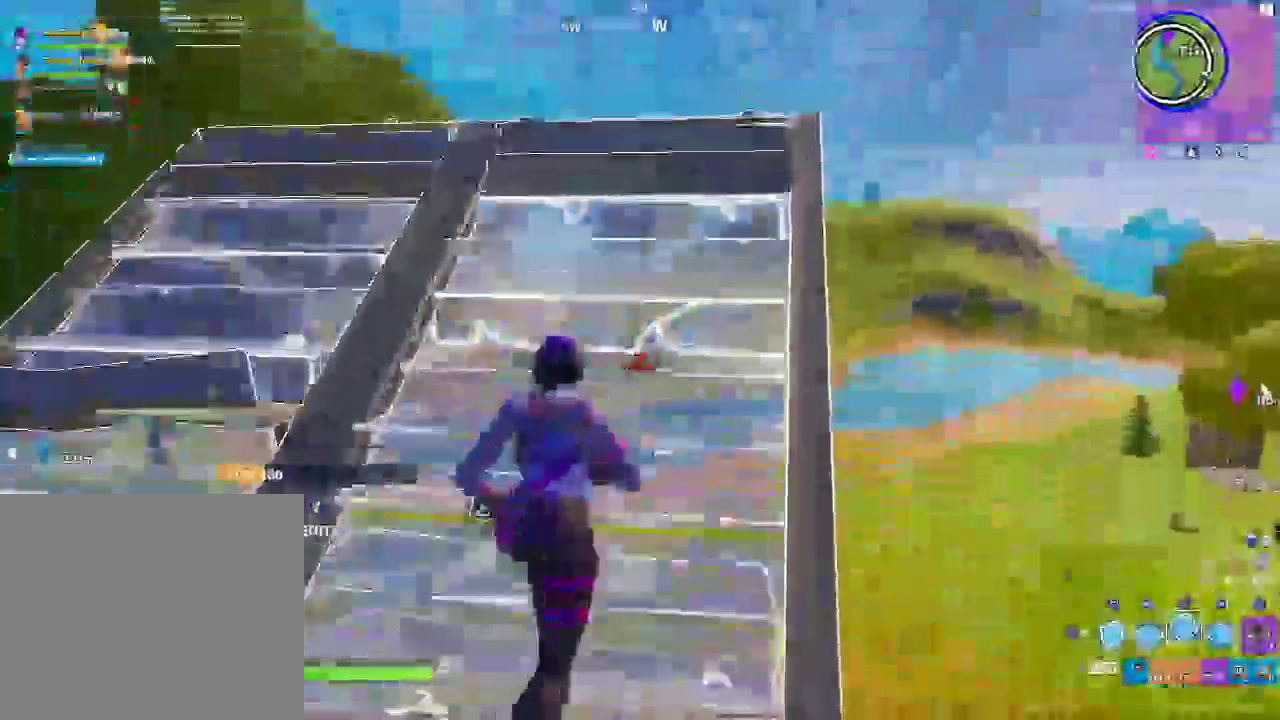
{"buttons": ["R1"], "left_stick": "up", "right_stick": "center", "events": [[383, "R1", "down"]]}
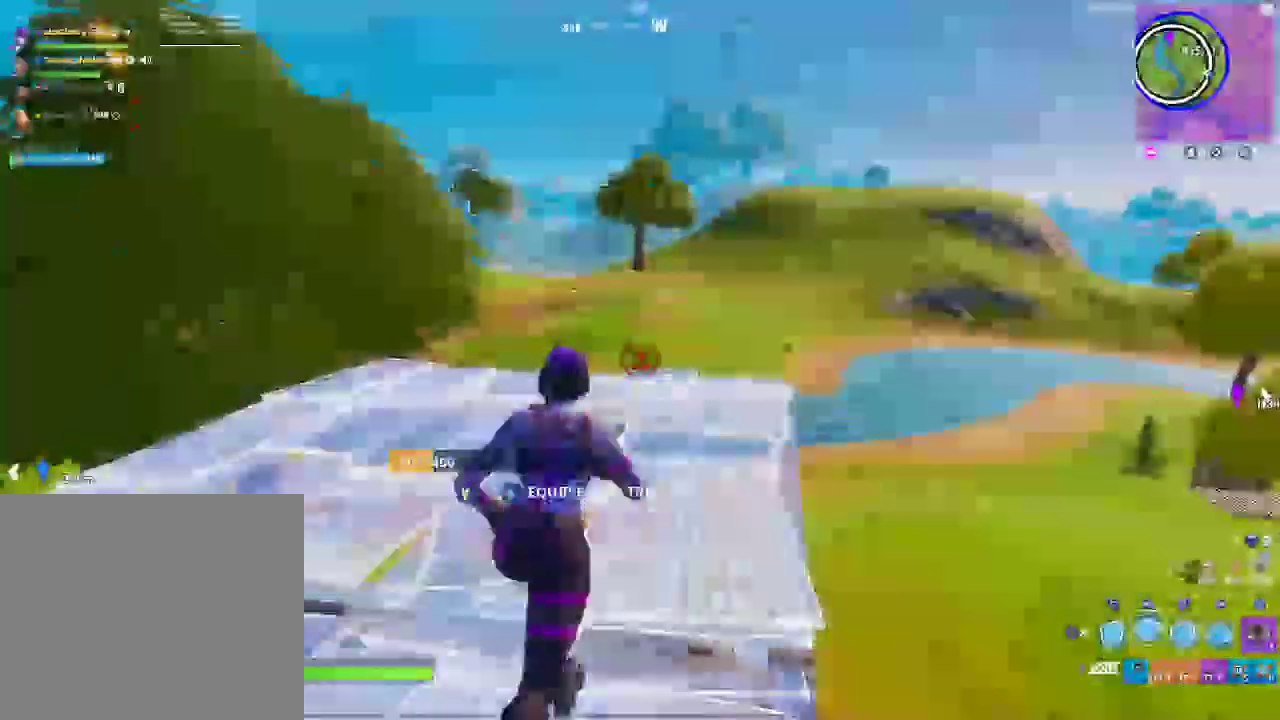
{"buttons": ["CROSS"], "left_stick": "up", "right_stick": "center", "events": [[67, "R1", "up"], [117, "R1", "down"], [167, "R1", "up"], [400, "CROSS", "down"]]}
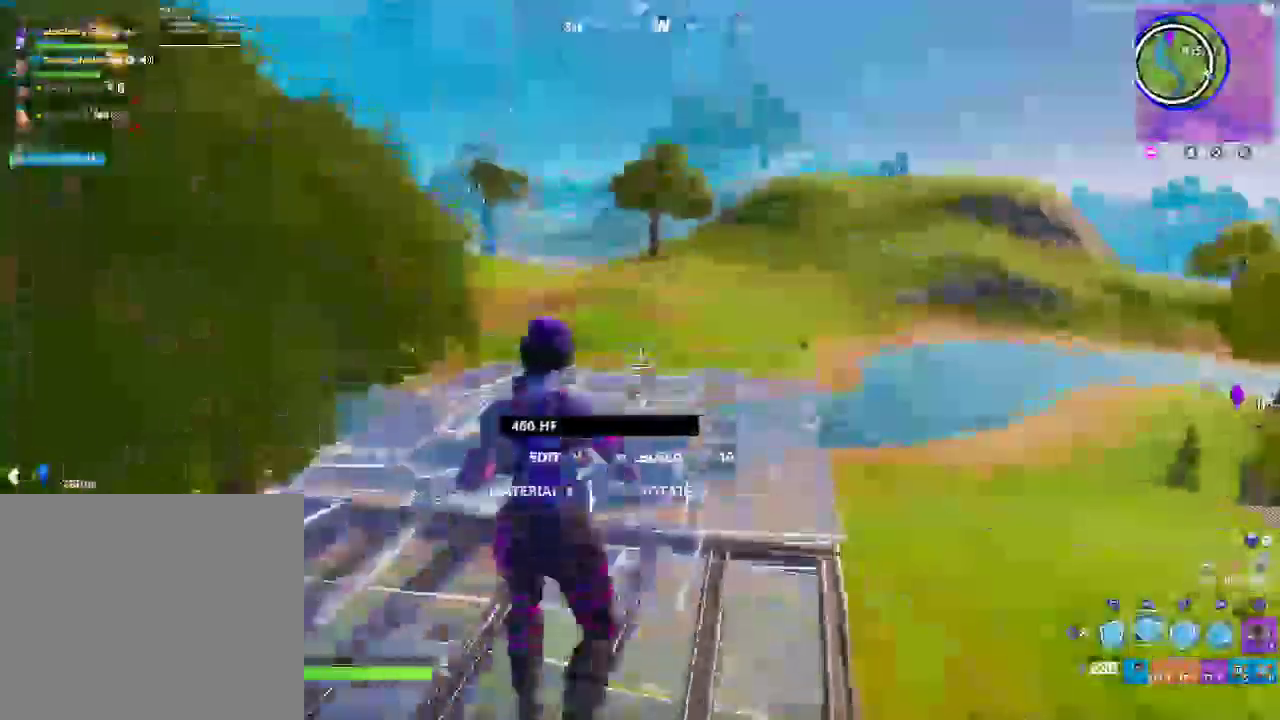
{"buttons": [], "left_stick": "left", "right_stick": "left"}
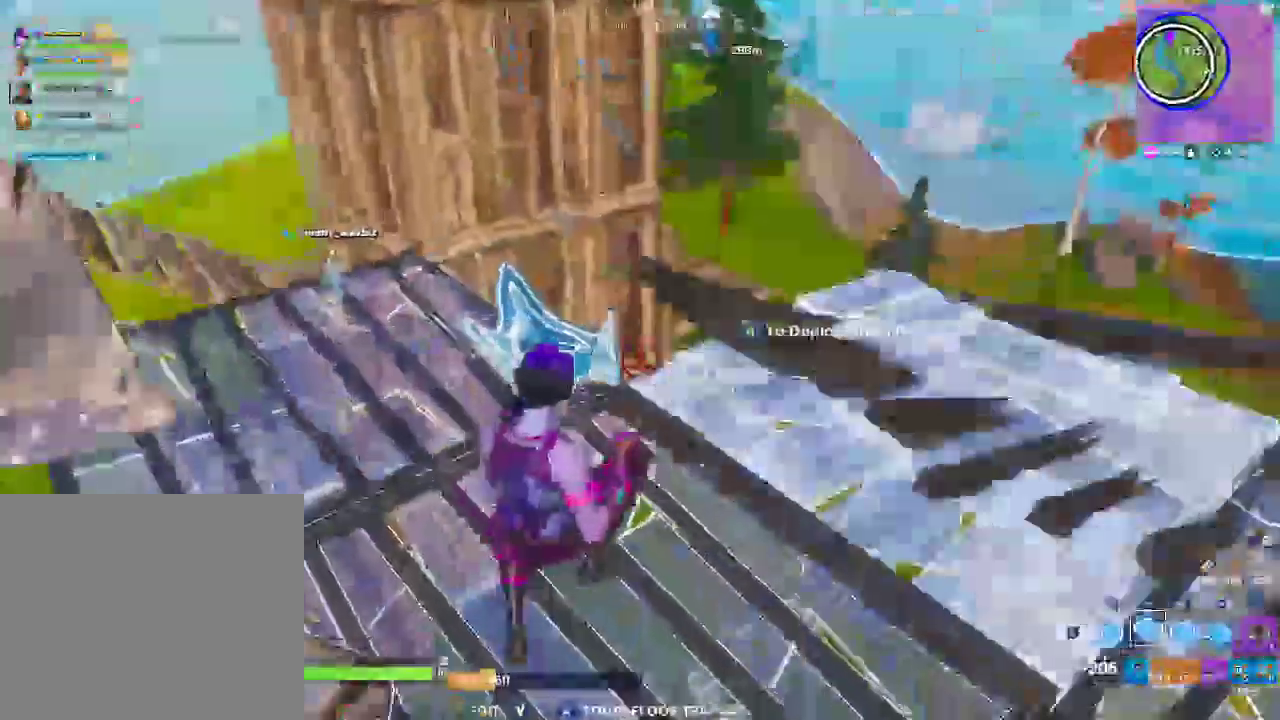
{"buttons": [], "left_stick": "up", "right_stick": "left", "events": [[83, "CIRCLE", "down"], [117, "left_stick", "down-left"], [133, "right_stick", "center"], [183, "right_stick", "right"], [250, "CIRCLE", "up"], [250, "left_stick", "right"], [383, "left_stick", "up"], [450, "right_stick", "left"]]}
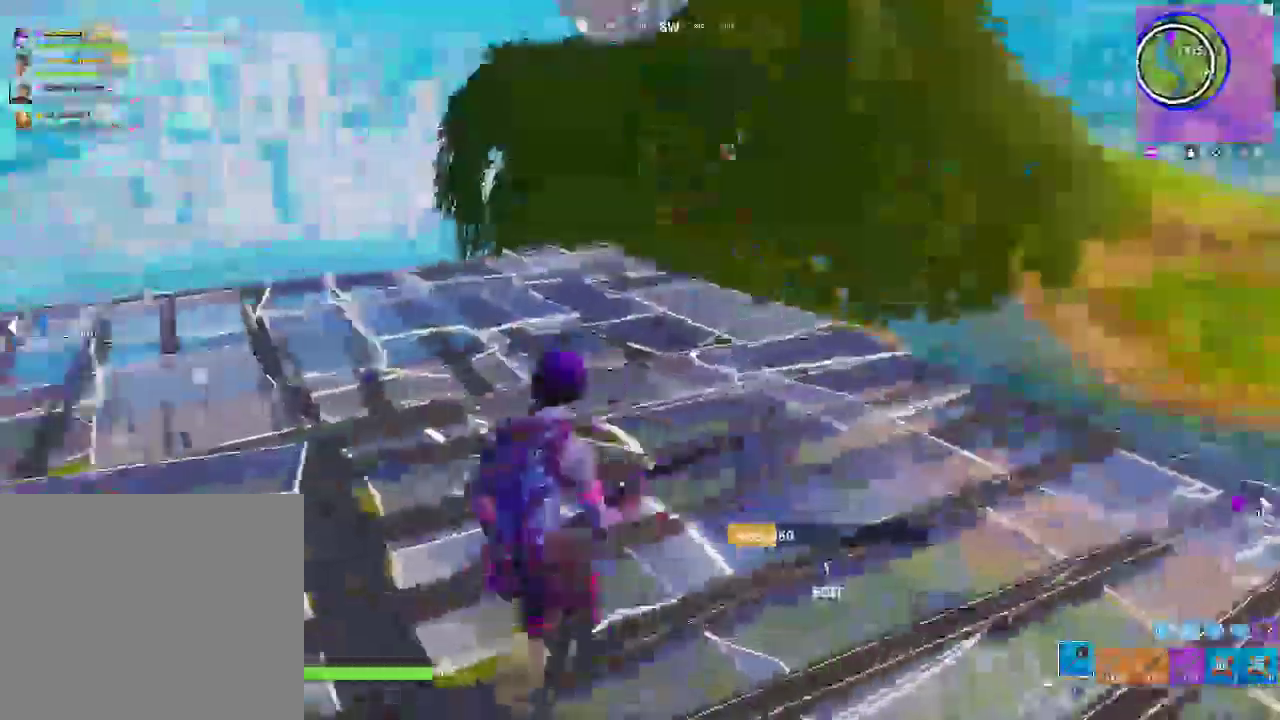
{"buttons": ["CIRCLE"], "left_stick": "up", "right_stick": "center", "events": [[183, "left_stick", "up-left"], [383, "CIRCLE", "down"], [417, "left_stick", "up"], [500, "right_stick", "center"]]}
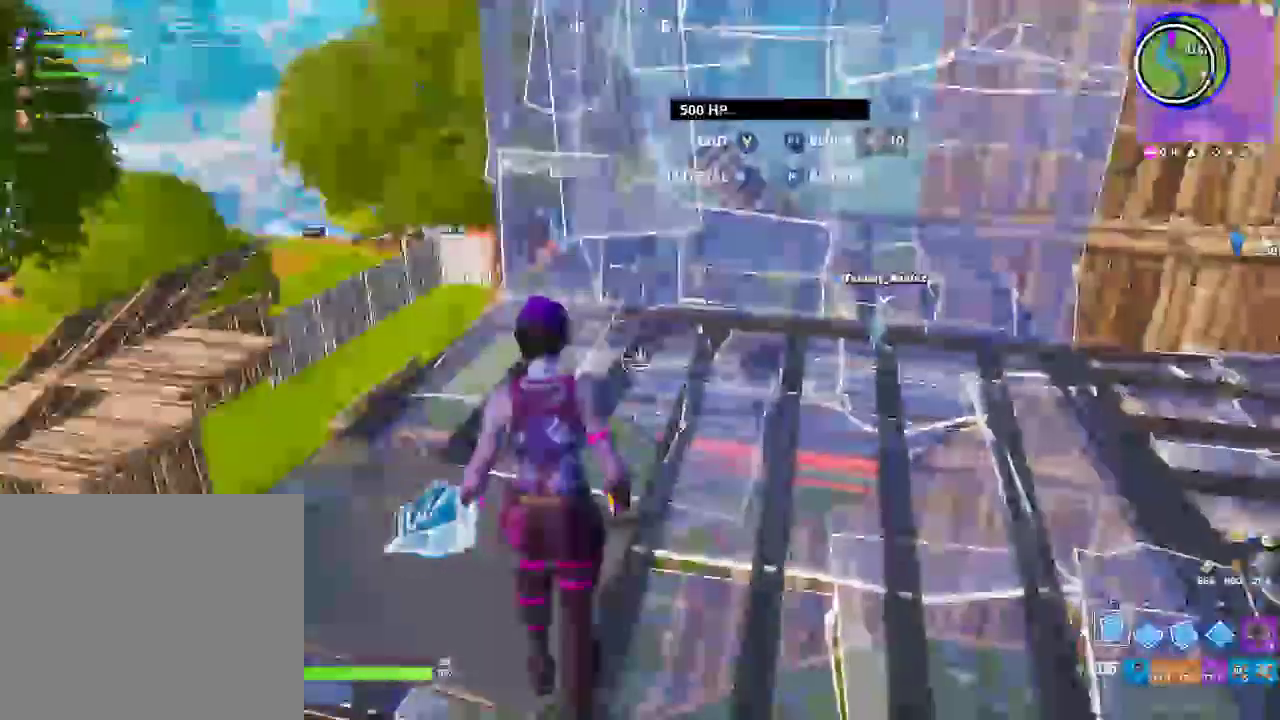
{"buttons": [], "left_stick": "up", "right_stick": "center", "events": [[33, "CIRCLE", "up"], [283, "right_stick", "right"], [433, "right_stick", "center"]]}
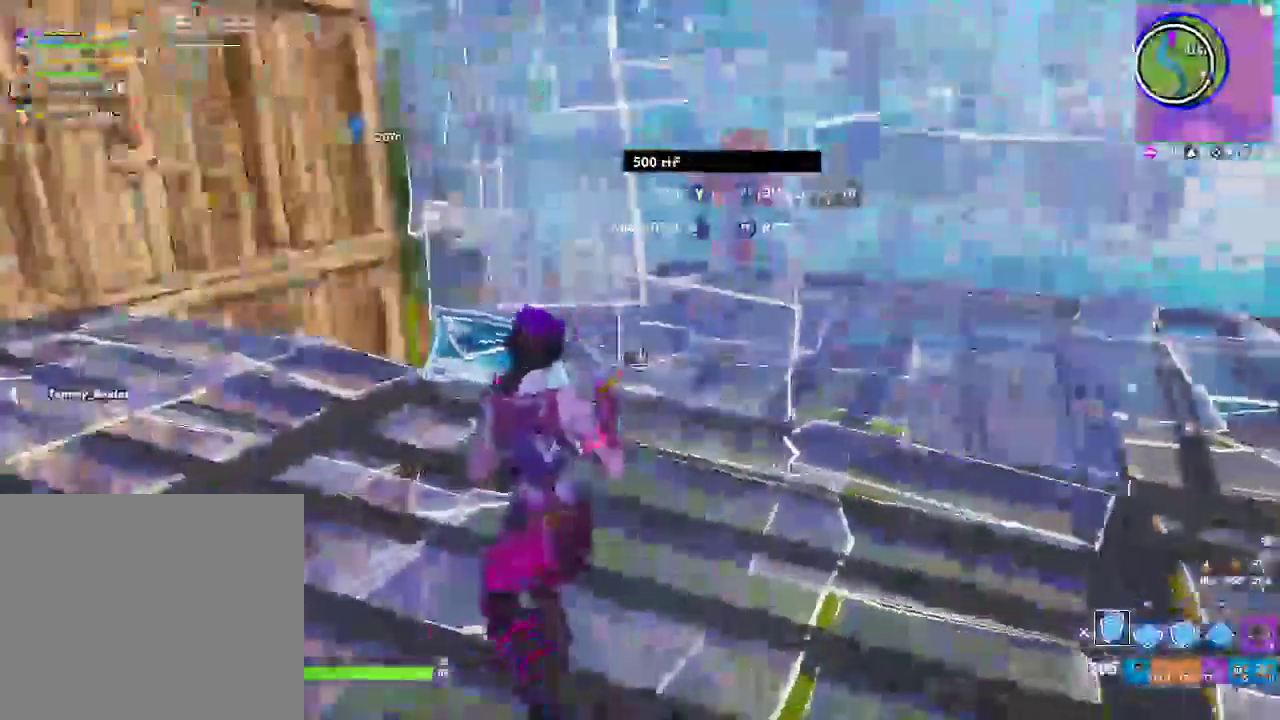
{"buttons": [], "left_stick": "up", "right_stick": "center", "events": [[233, "L2", "down"], [250, "L1", "down"], [300, "L1", "up"], [350, "L2", "up"]]}
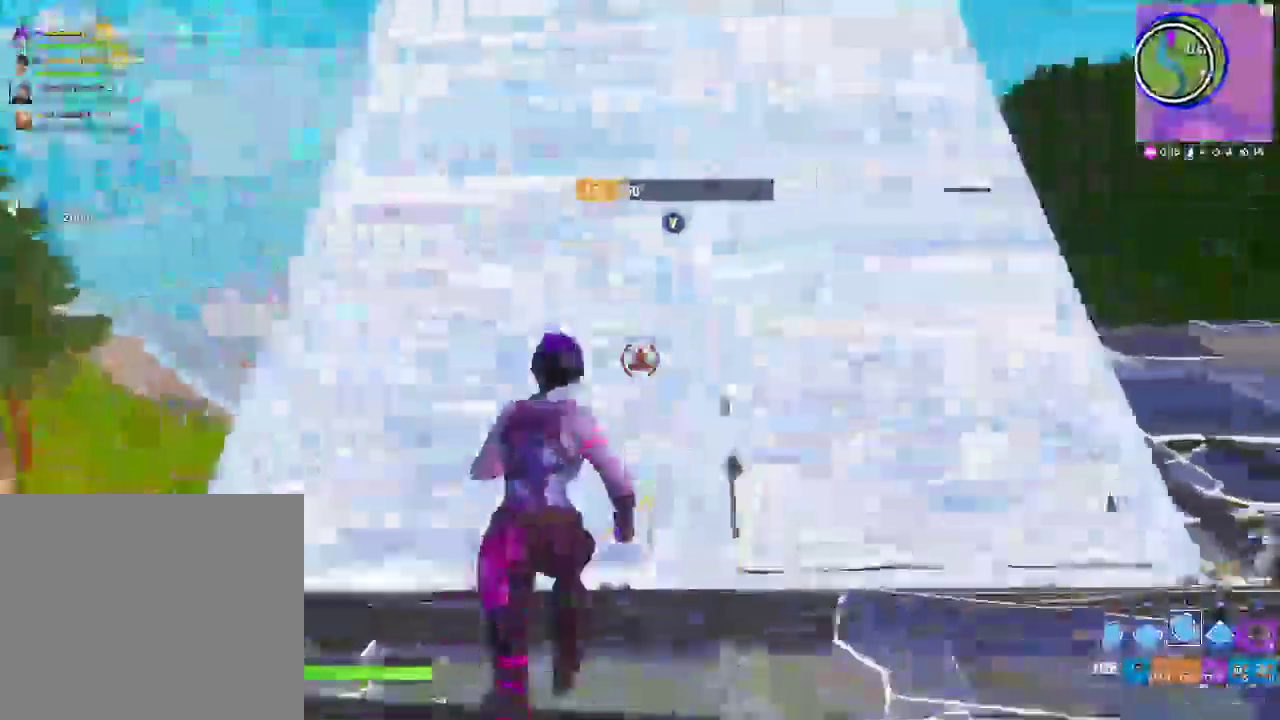
{"buttons": [], "left_stick": "up", "right_stick": "center", "events": []}
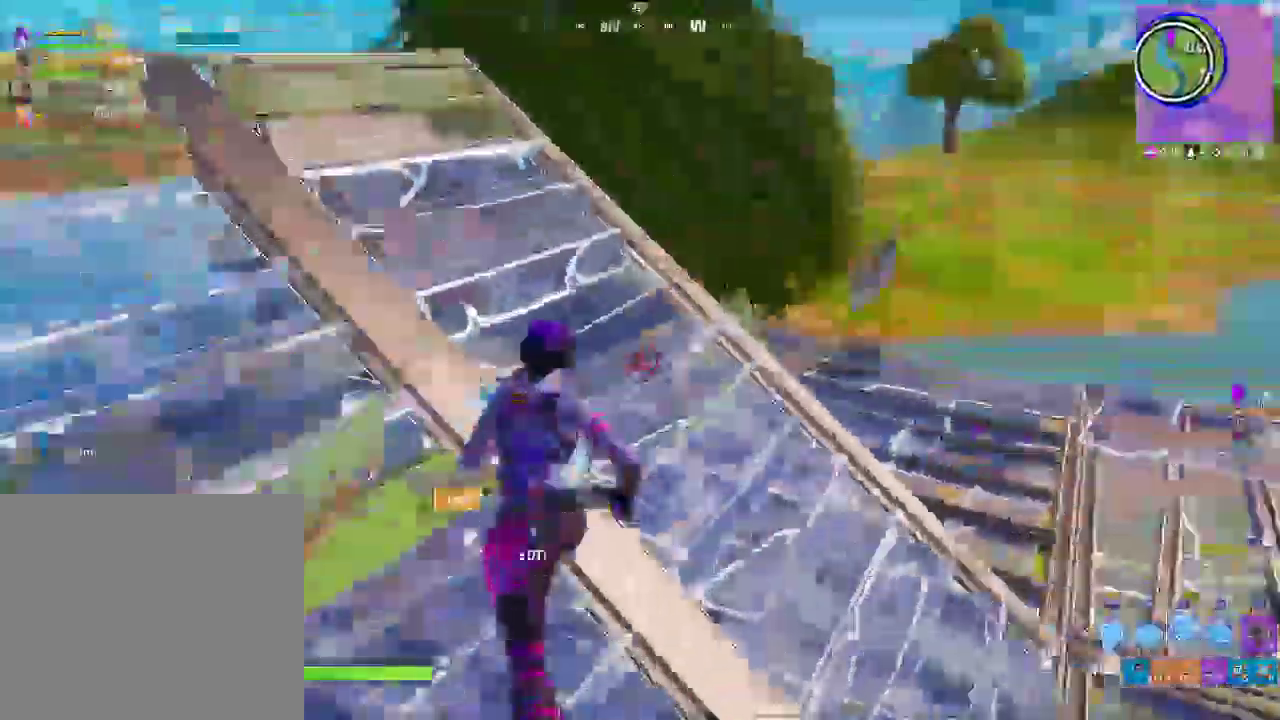
{"buttons": ["R1"], "left_stick": "up-left", "right_stick": "up-left", "events": [[183, "CROSS", "down"], [283, "right_stick", "down-right"], [333, "CROSS", "up"], [433, "R1", "down"], [483, "left_stick", "up-left"], [500, "right_stick", "up-left"]]}
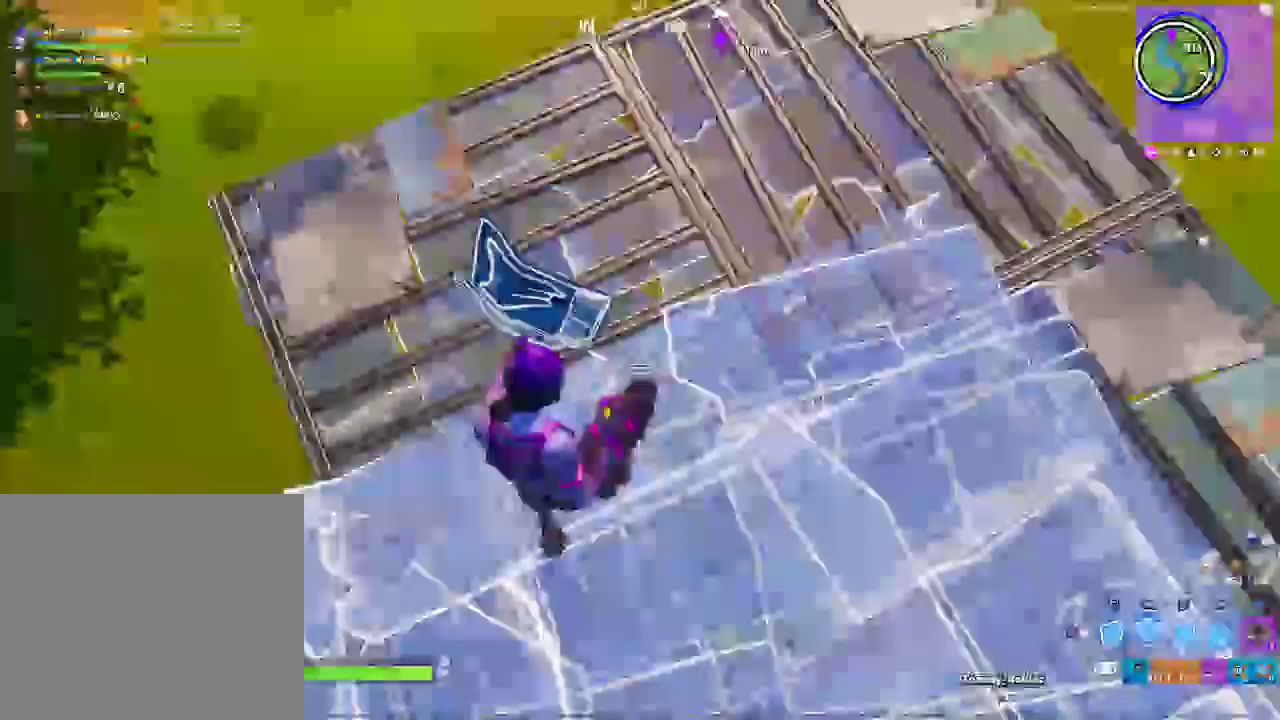
{"buttons": ["R1"], "left_stick": "up", "right_stick": "up-right", "events": [[167, "left_stick", "up"], [200, "right_stick", "center"], [383, "right_stick", "up-right"]]}
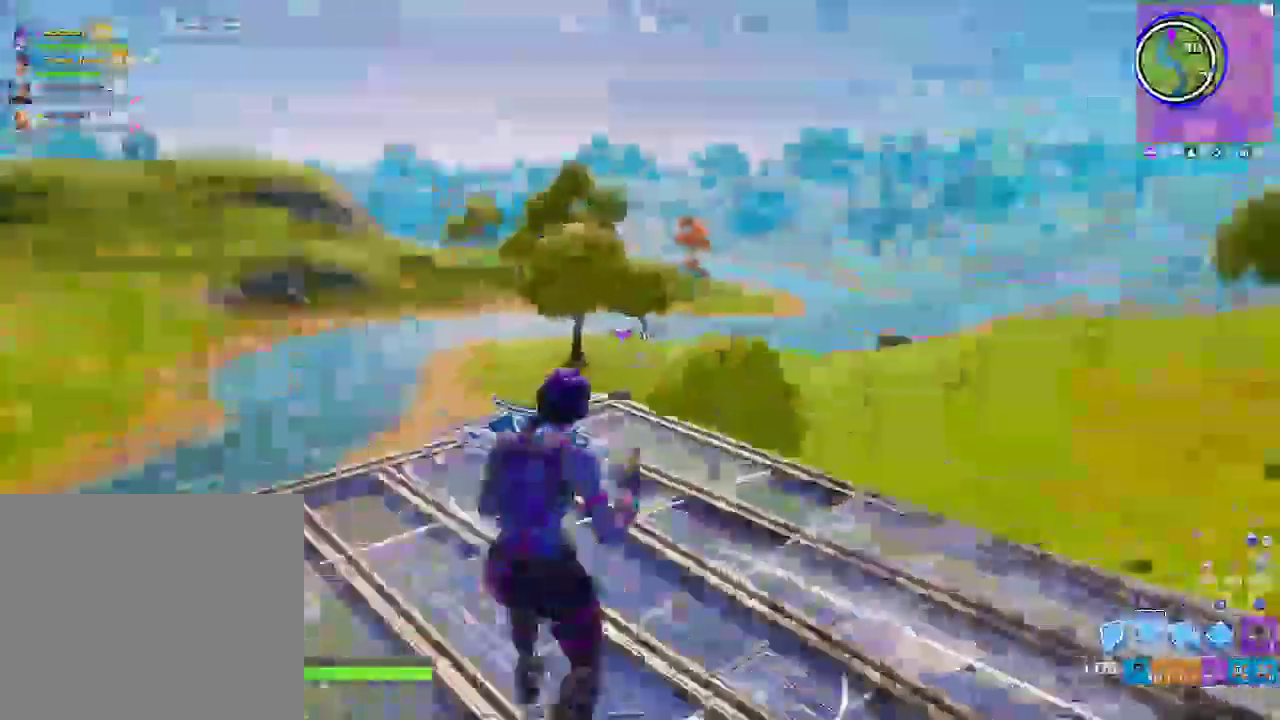
{"buttons": ["L1"], "left_stick": "up", "right_stick": "center", "events": [[67, "right_stick", "center"], [383, "R1", "up"], [433, "L1", "down"]]}
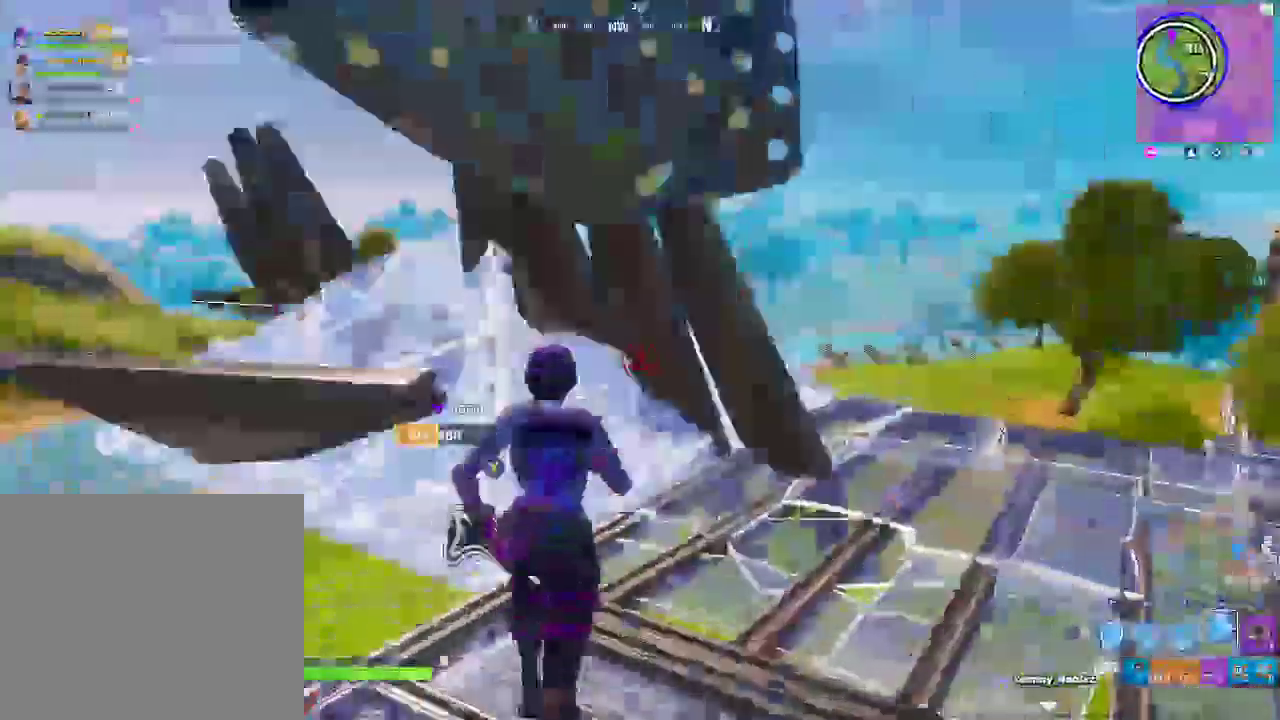
{"buttons": [], "left_stick": "up", "right_stick": "center", "events": [[33, "R1", "down"], [83, "R1", "up"], [100, "L1", "up"], [150, "CIRCLE", "down"], [333, "CIRCLE", "up"]]}